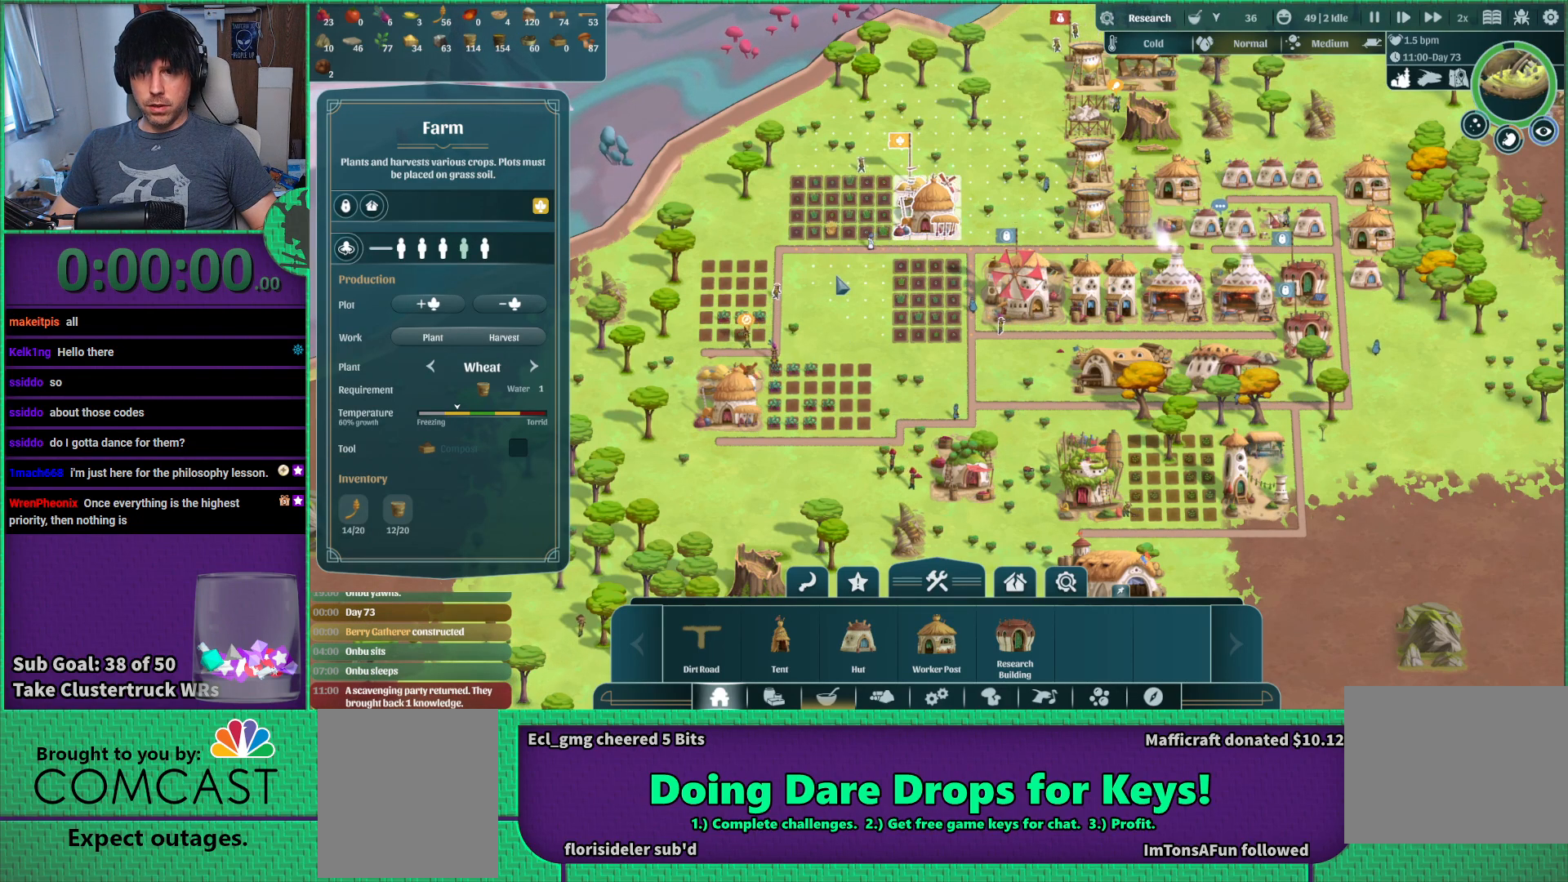
Gameplay with keyboard; each line is a JSON object with the keys held at the frame after it. "events" lists presses ("down") and releases ("up") of "a", "d", "e", "s", "shift", "space" and "w" between this image and that frame as [ms after this image, input, new state], when the widget could be followed in between. No other keys are recorded. Mouse input is not recorded.
{"keys": ["w"], "events": [[267, "a", "down"], [383, "w", "down"], [450, "a", "up"]]}
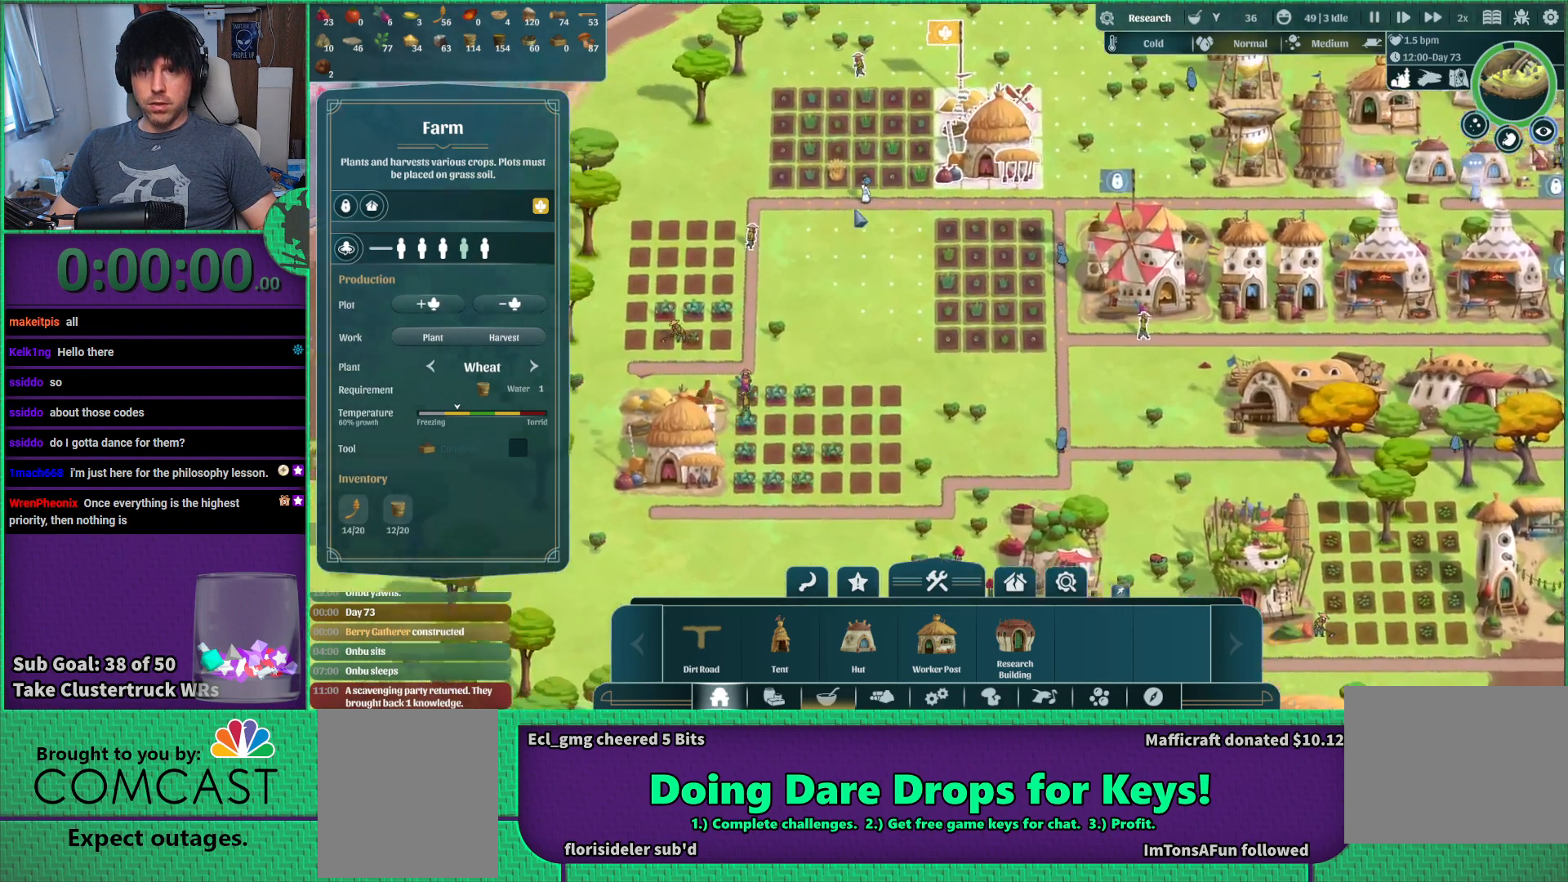
{"keys": [], "events": [[17, "w", "up"]]}
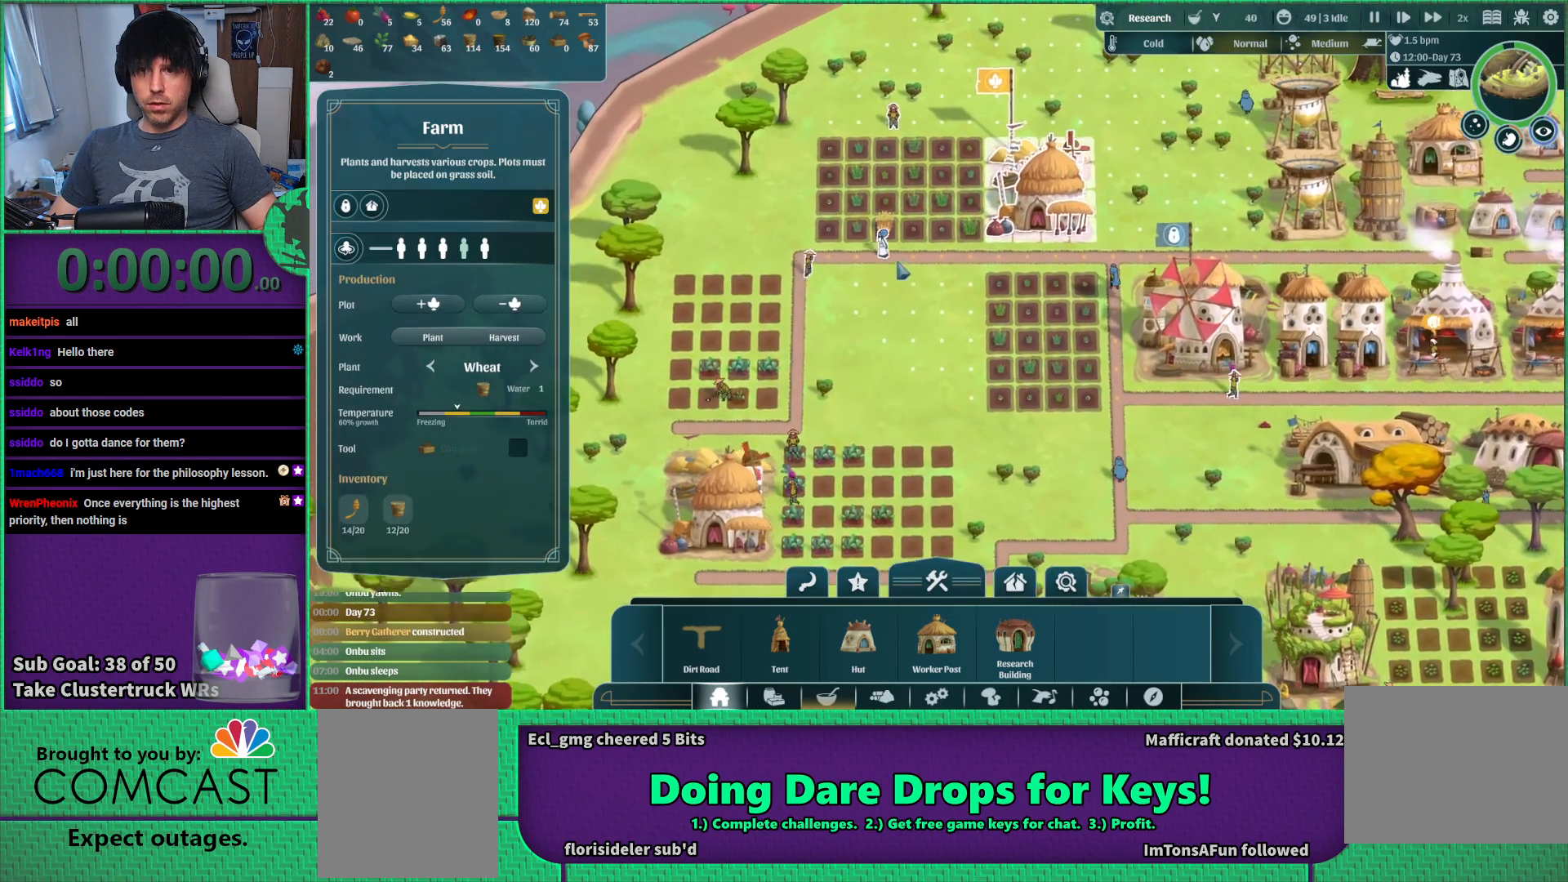
{"keys": [], "events": [[50, "s", "down"], [133, "s", "up"]]}
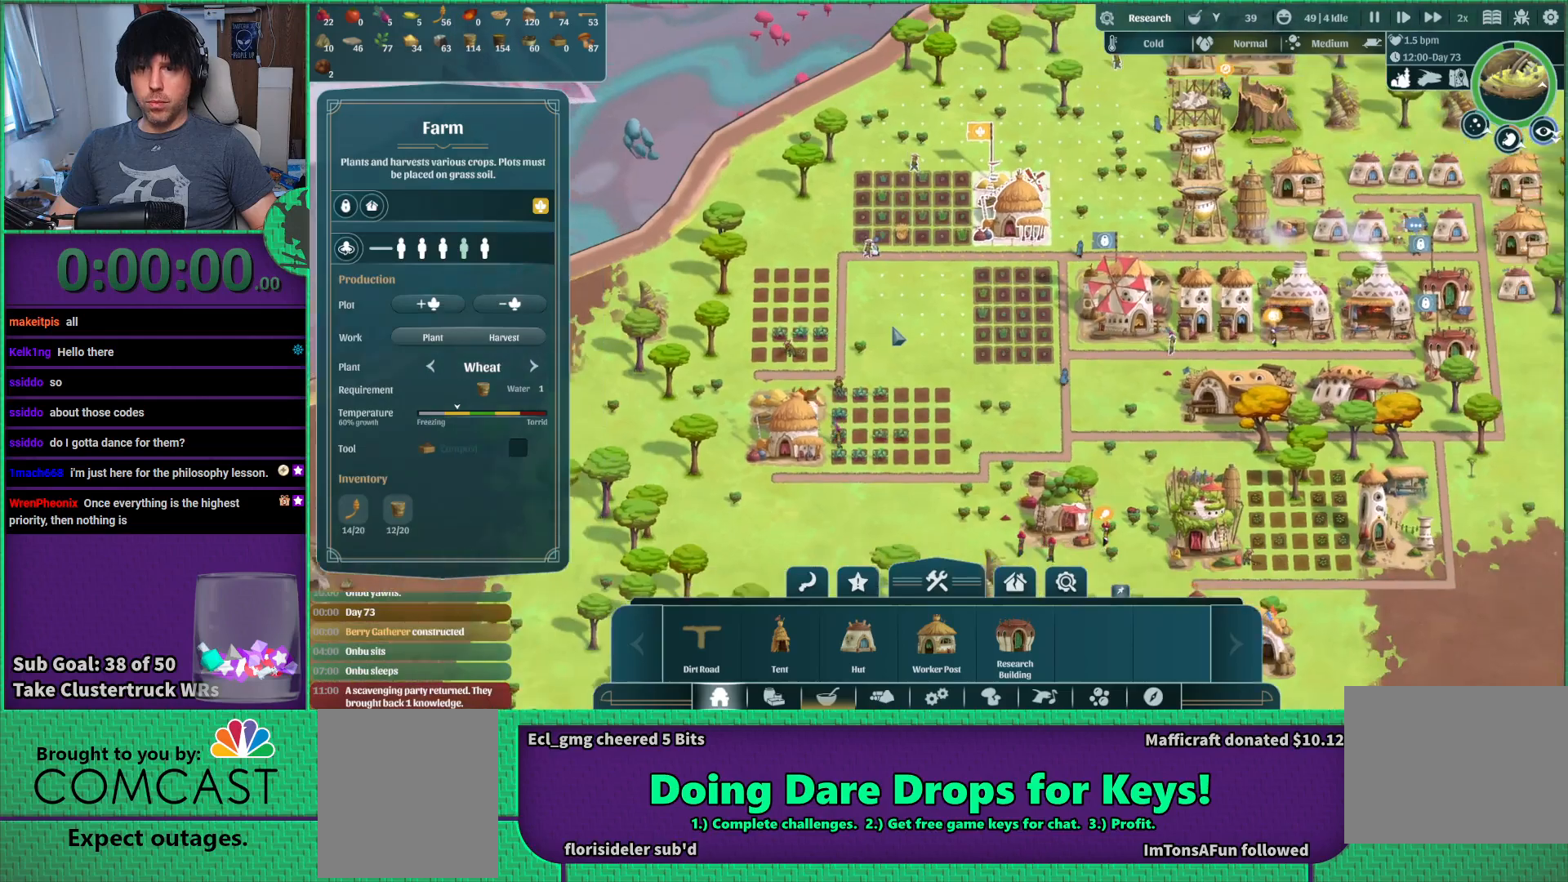
{"keys": [], "events": [[150, "d", "down"], [233, "d", "up"]]}
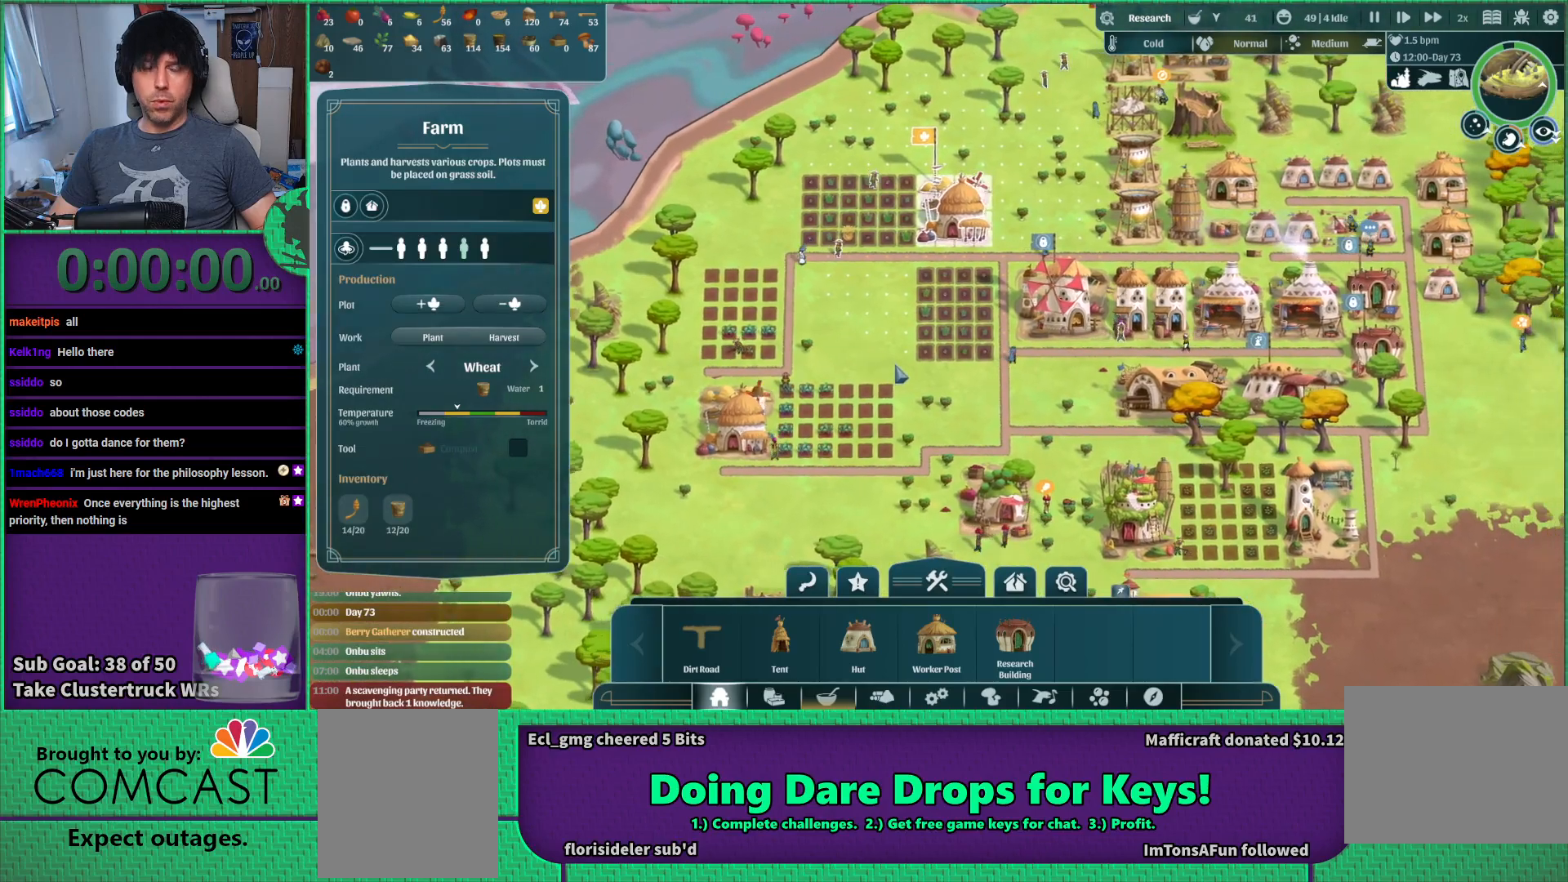
{"keys": [], "events": []}
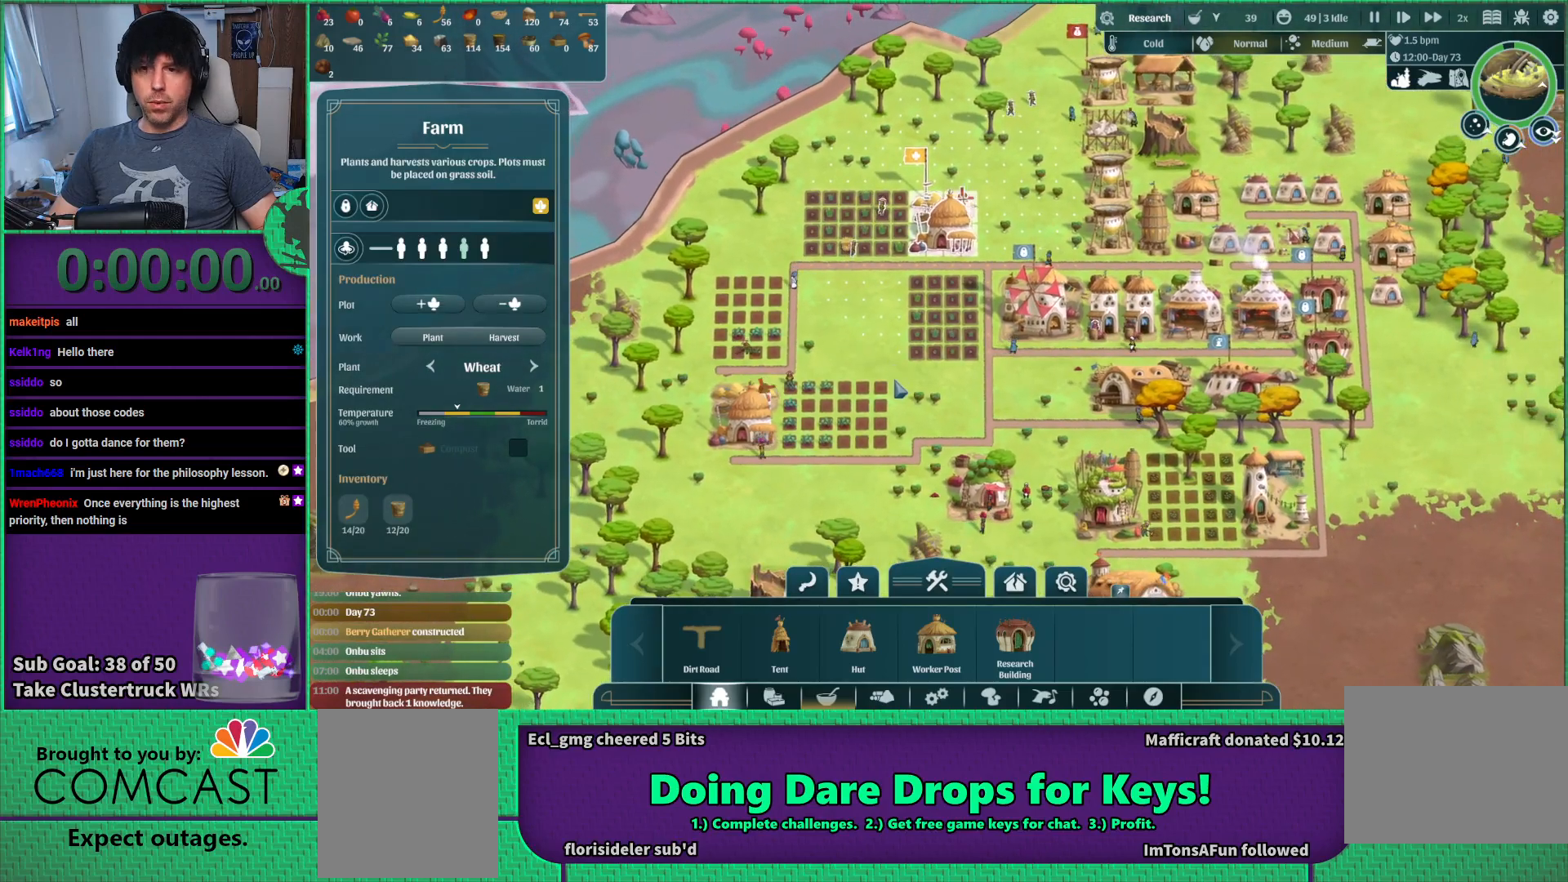
{"keys": ["a", "s"], "events": [[150, "s", "down"], [417, "a", "down"]]}
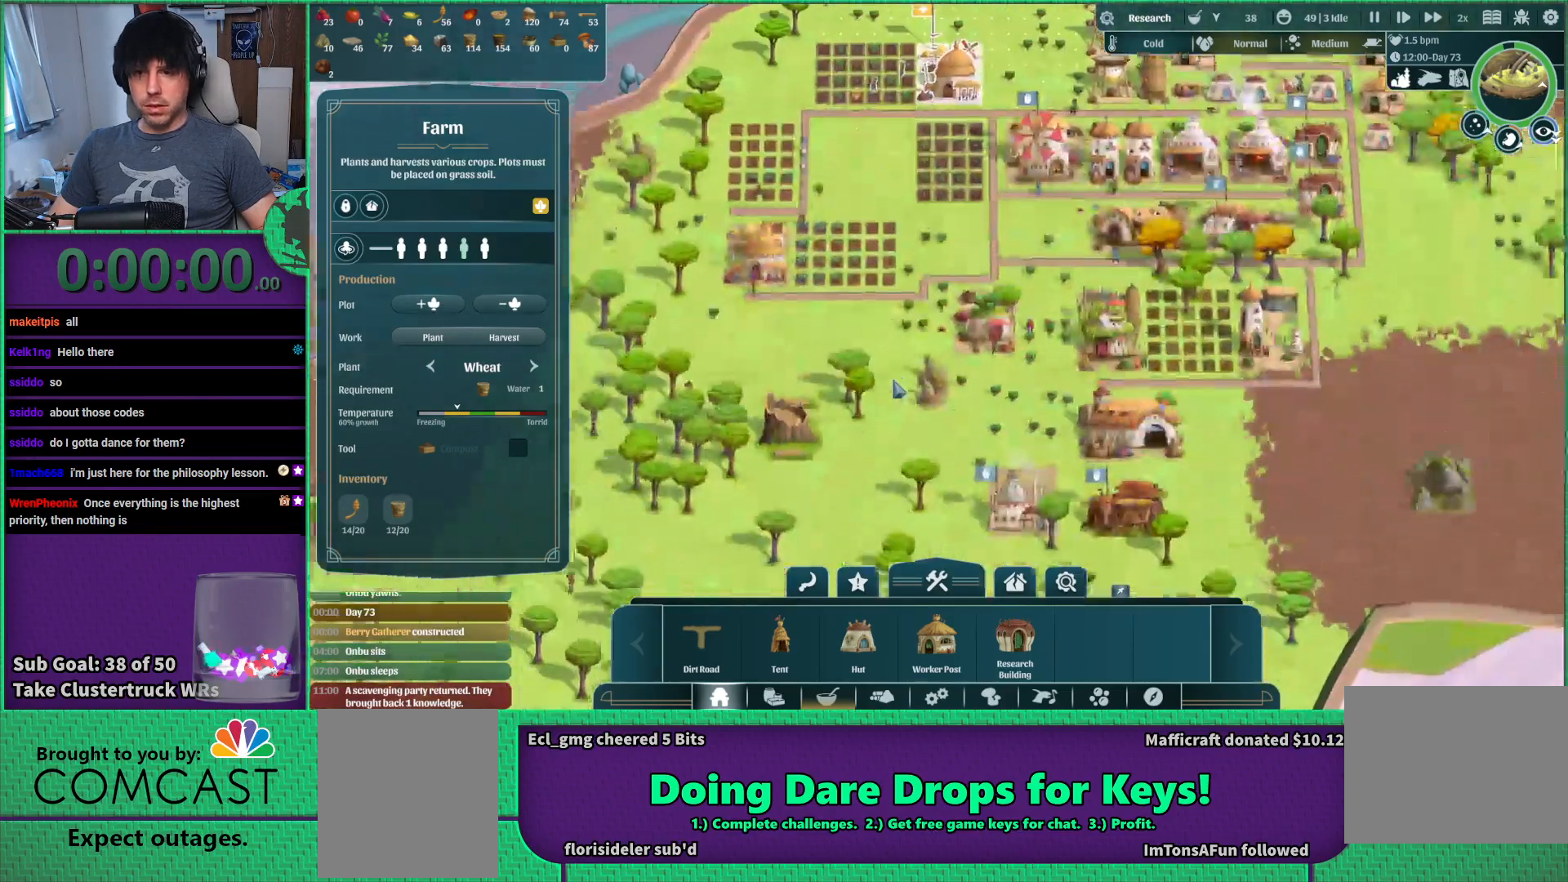
{"keys": ["a"], "events": [[433, "s", "up"]]}
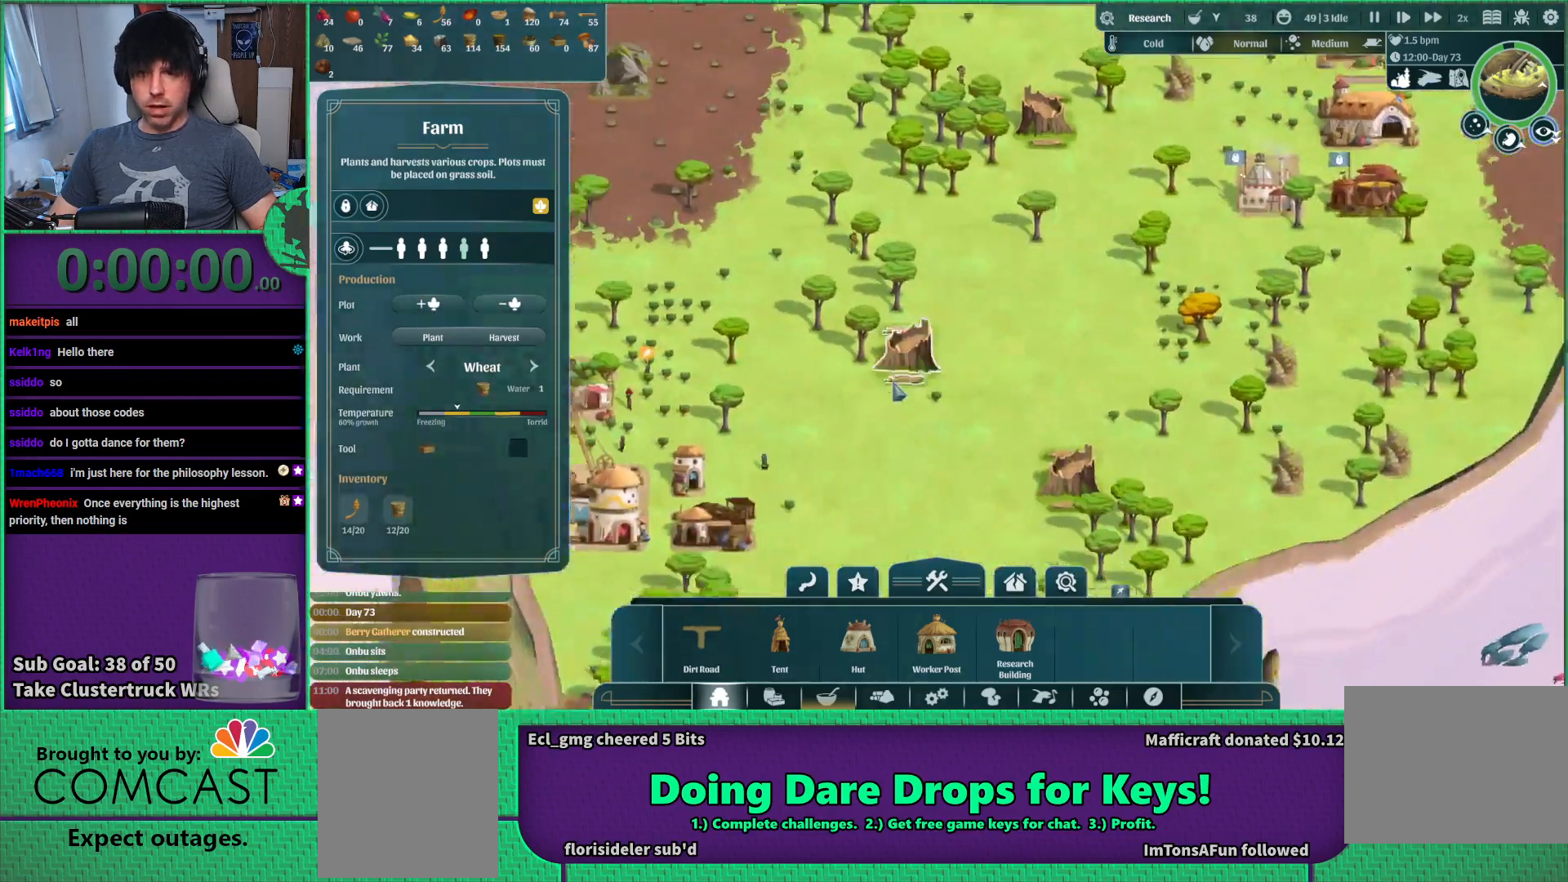
{"keys": [], "events": [[283, "a", "up"]]}
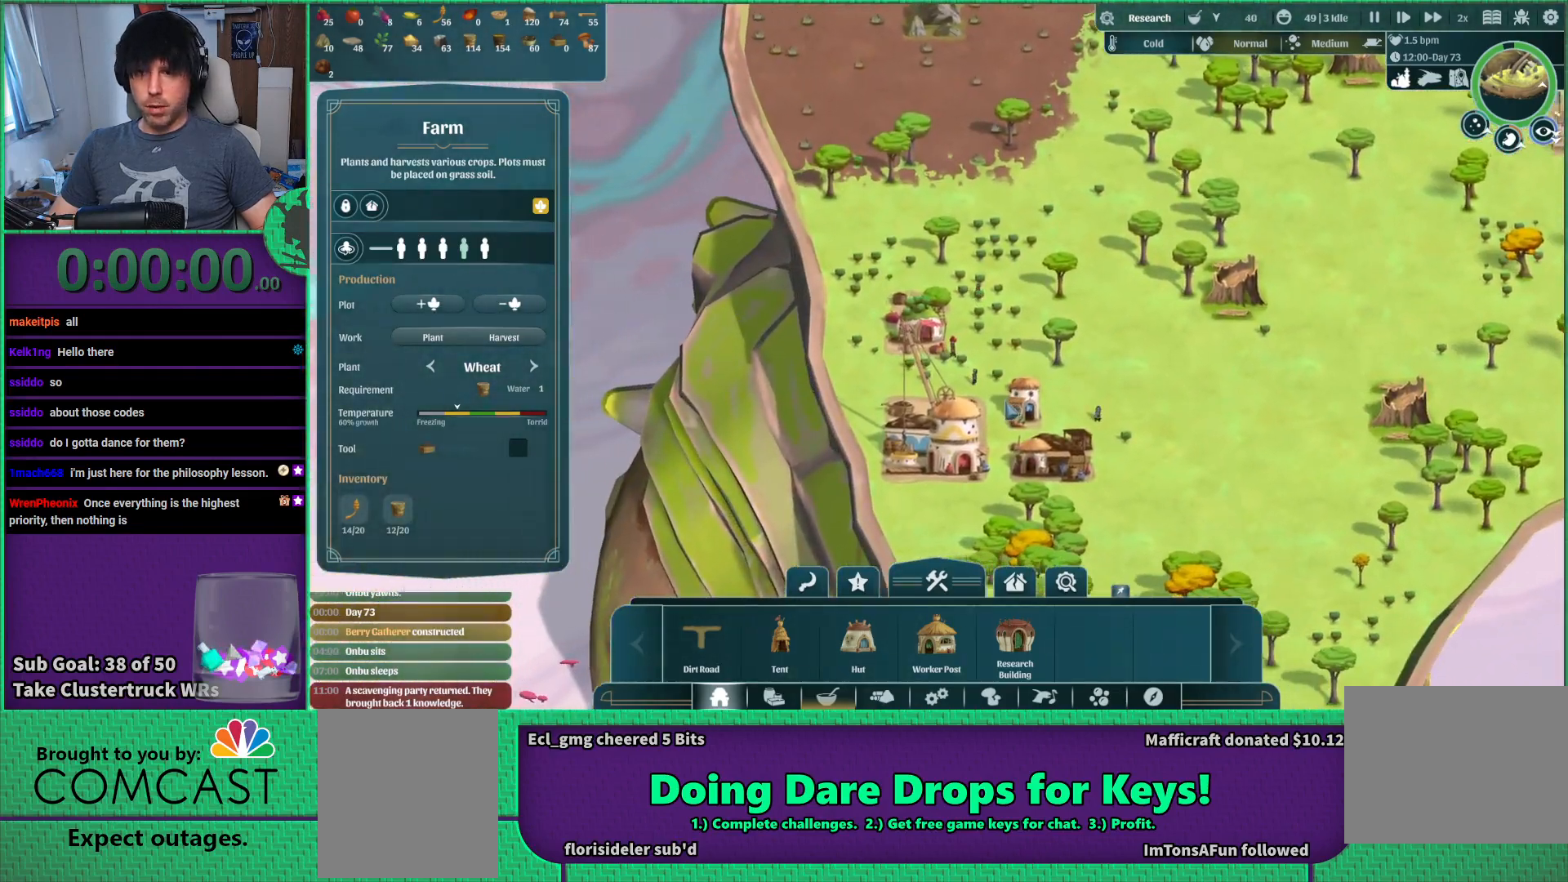
{"keys": [], "events": []}
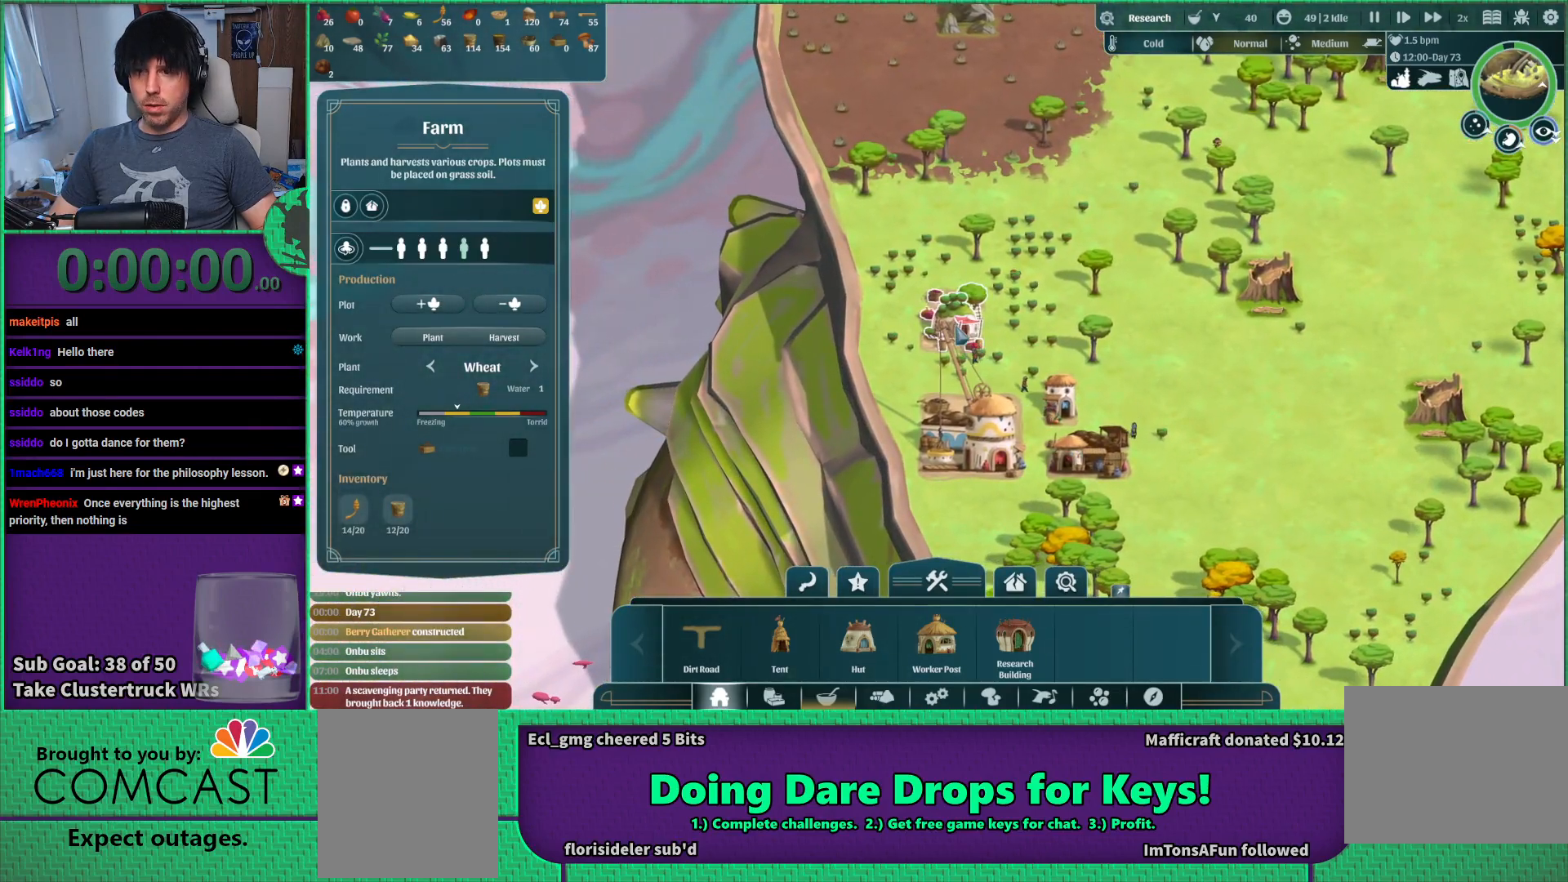
{"keys": [], "events": []}
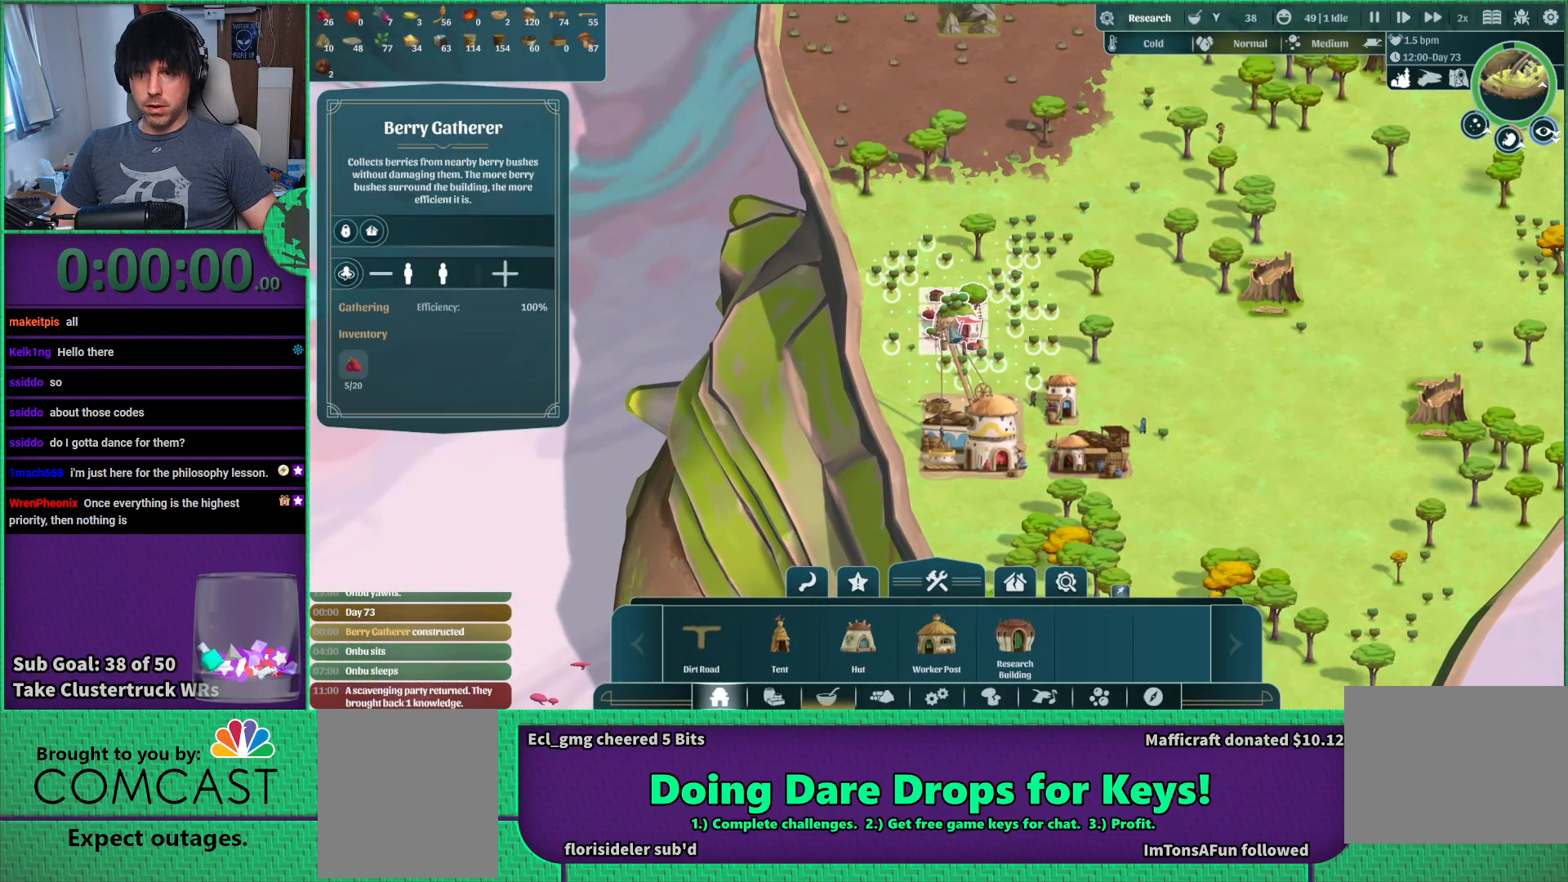
{"keys": [], "events": []}
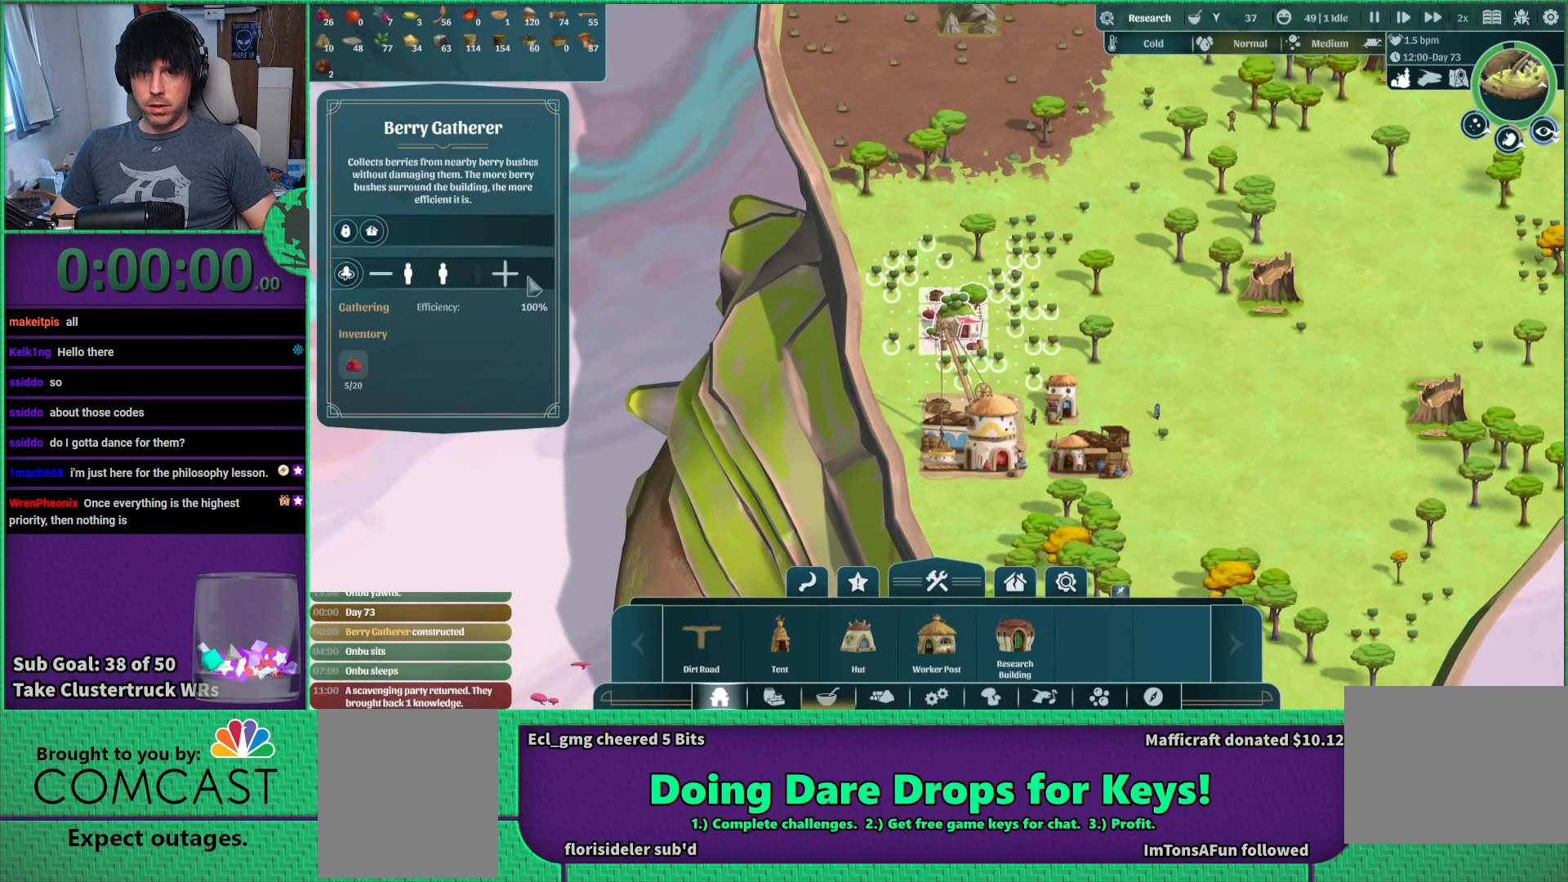
{"keys": [], "events": []}
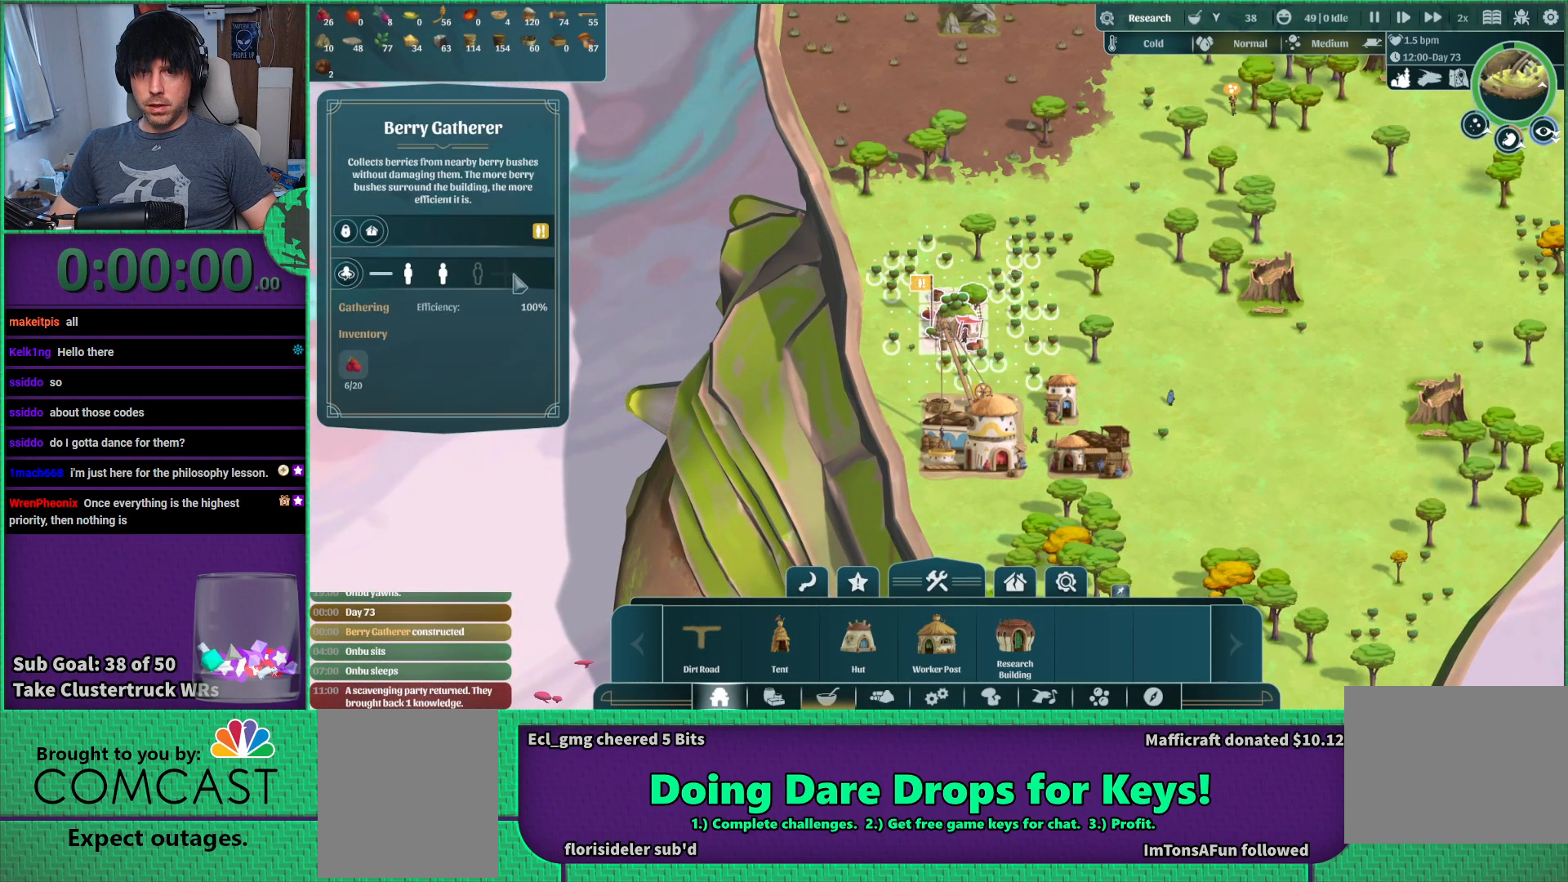
{"keys": ["d"], "events": [[417, "d", "down"]]}
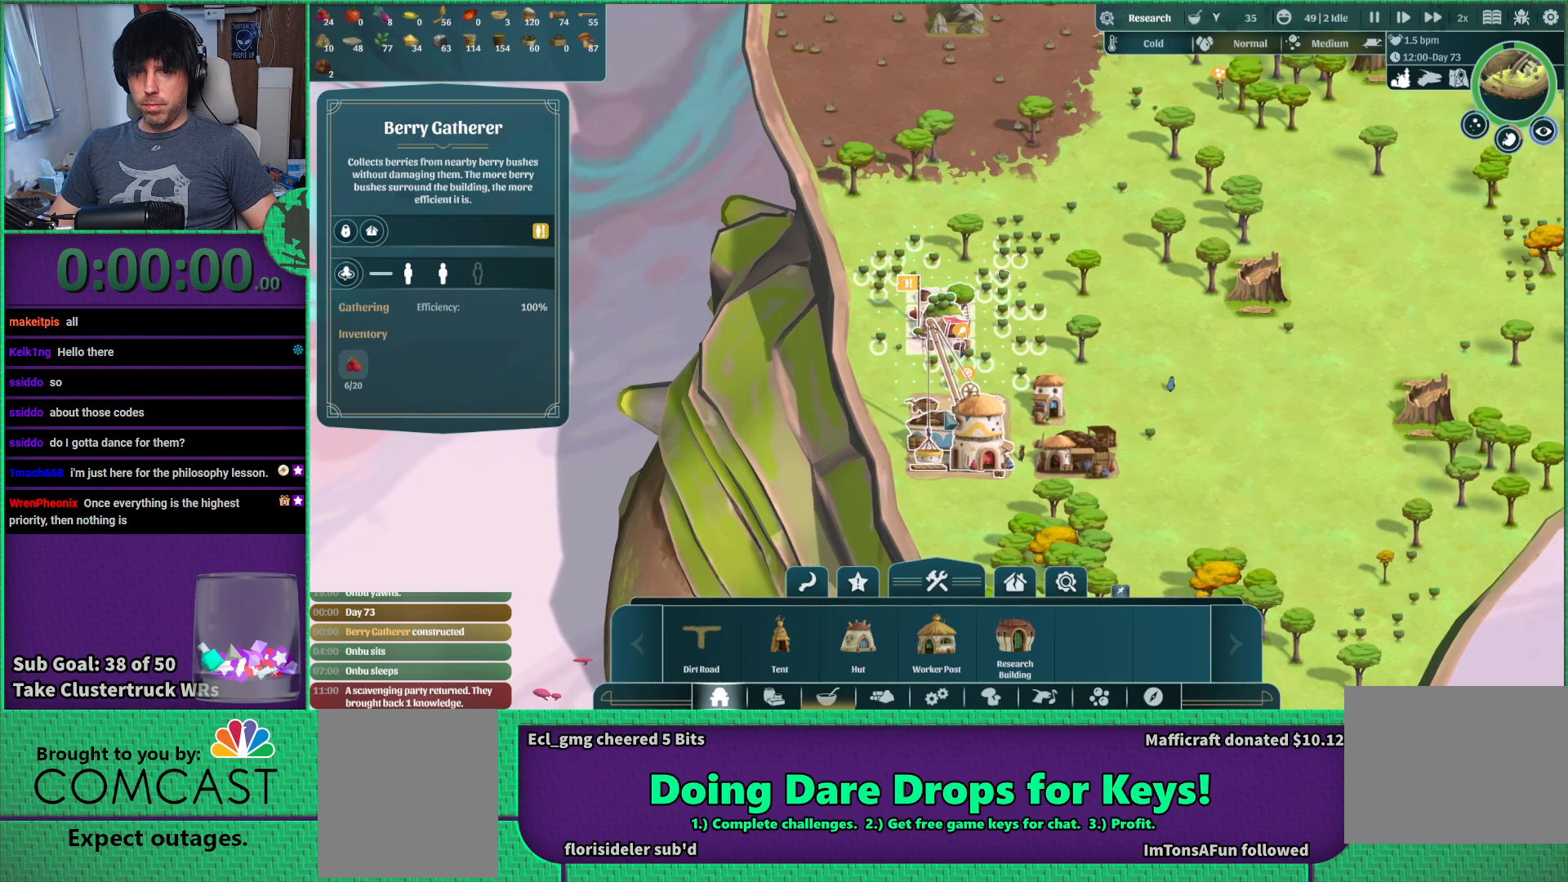
{"keys": [], "events": [[67, "w", "down"], [133, "d", "up"], [183, "d", "down"], [383, "w", "up"], [483, "d", "up"]]}
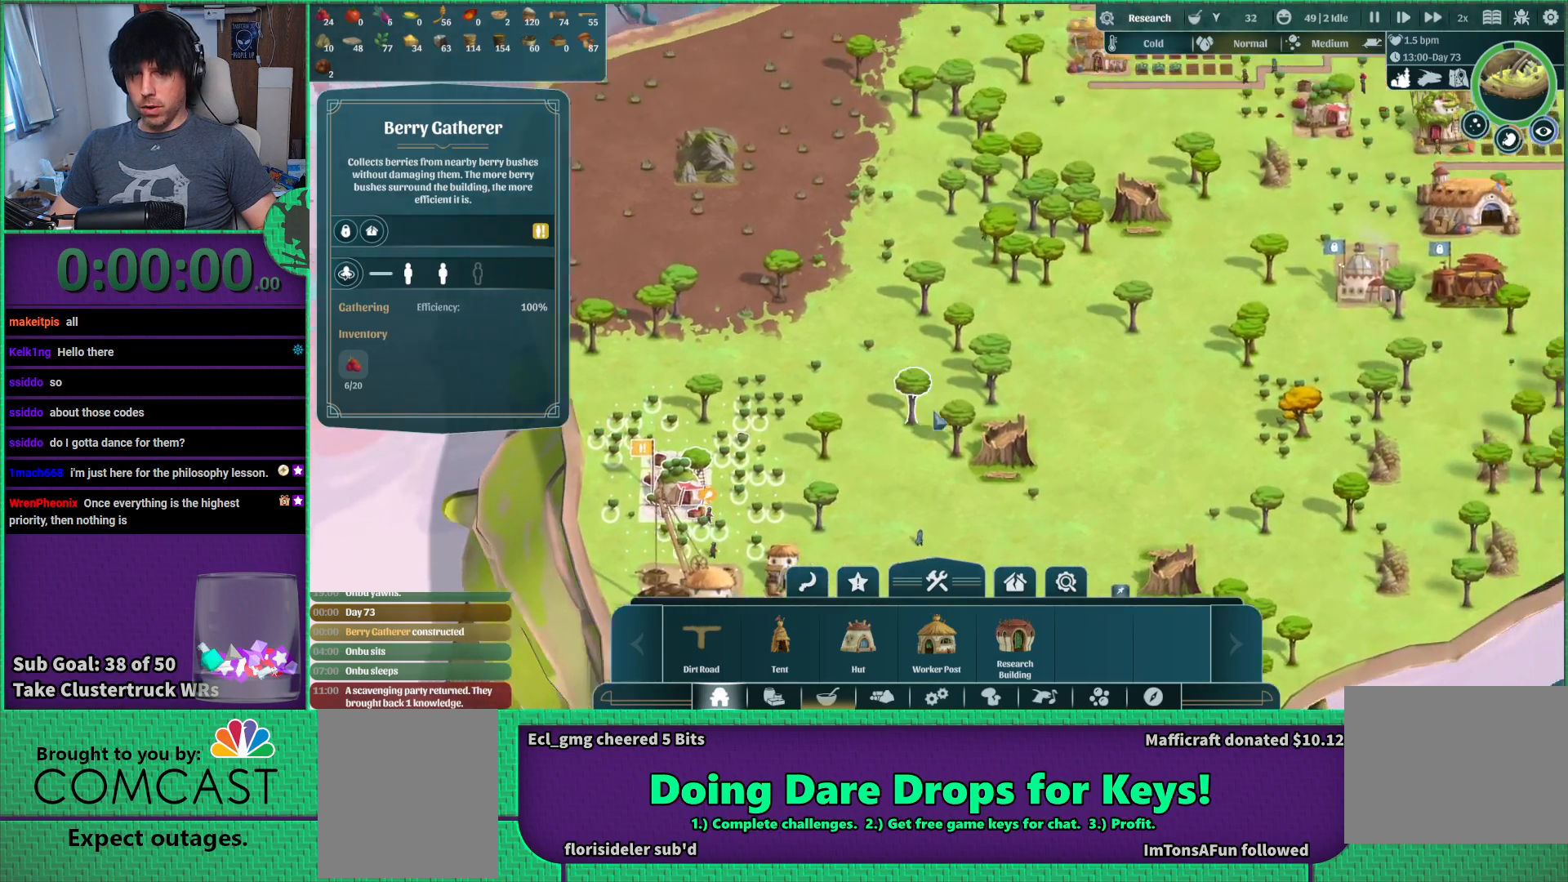
{"keys": ["d"], "events": [[250, "d", "down"]]}
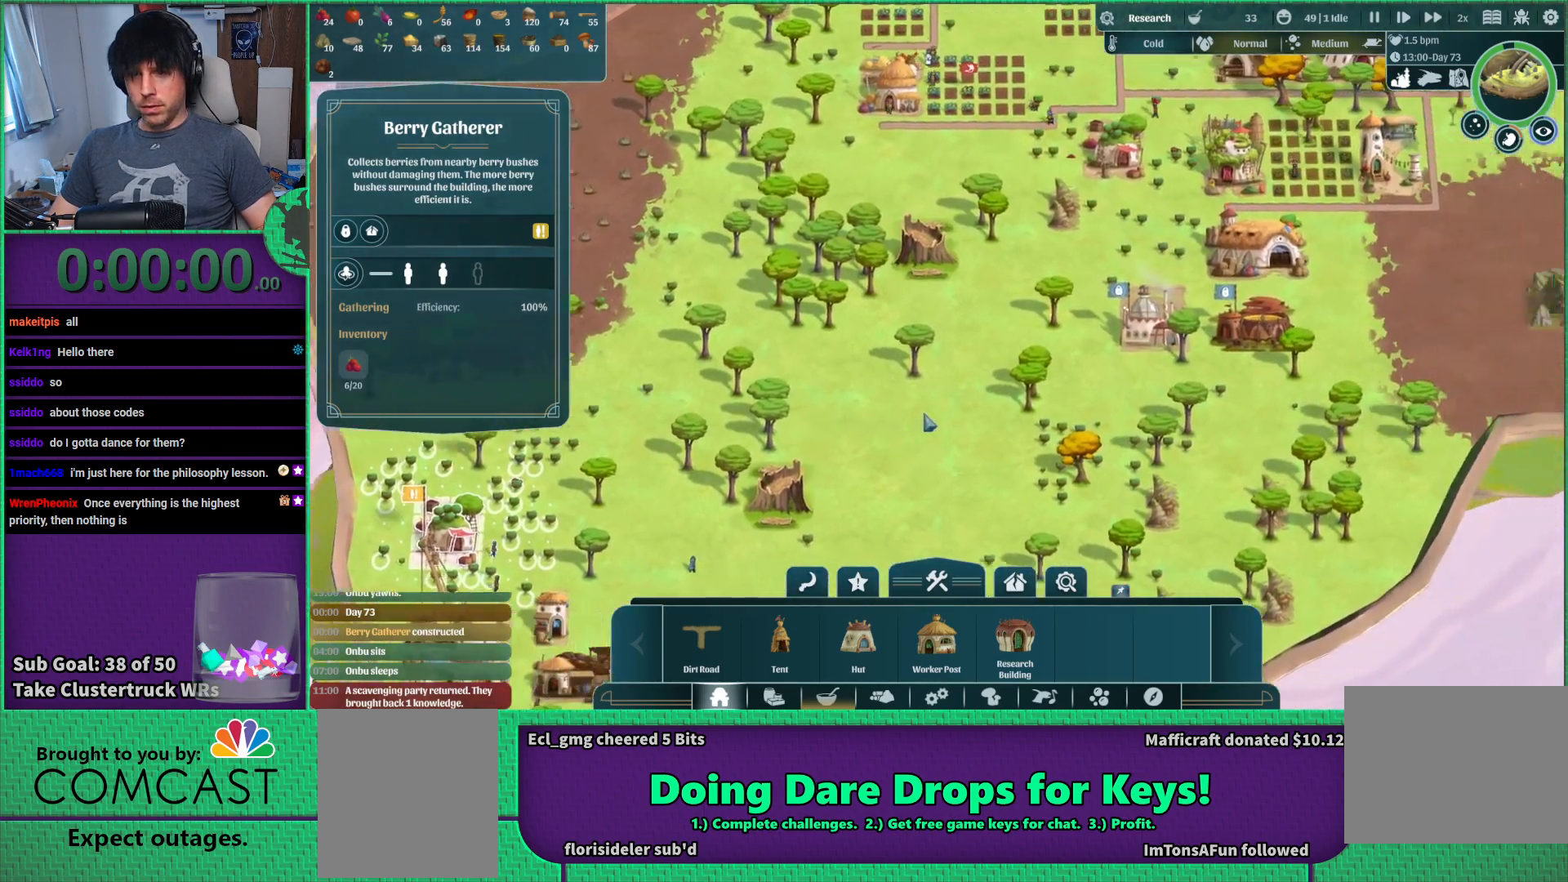
{"keys": ["d", "w"], "events": [[133, "w", "down"]]}
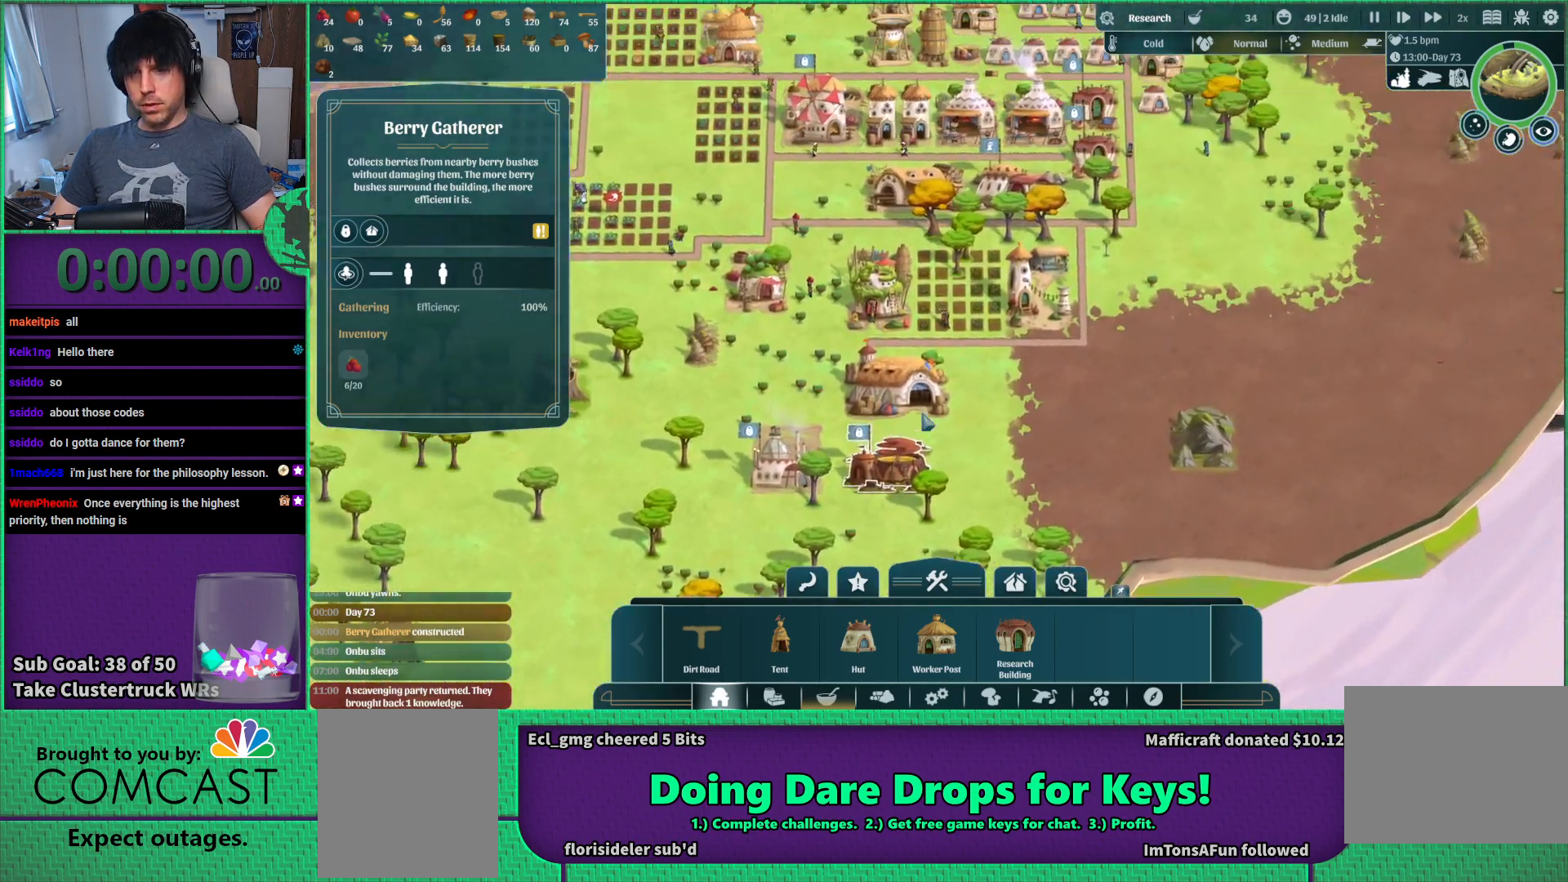
{"keys": ["d"], "events": [[100, "w", "up"], [167, "d", "up"], [417, "d", "down"]]}
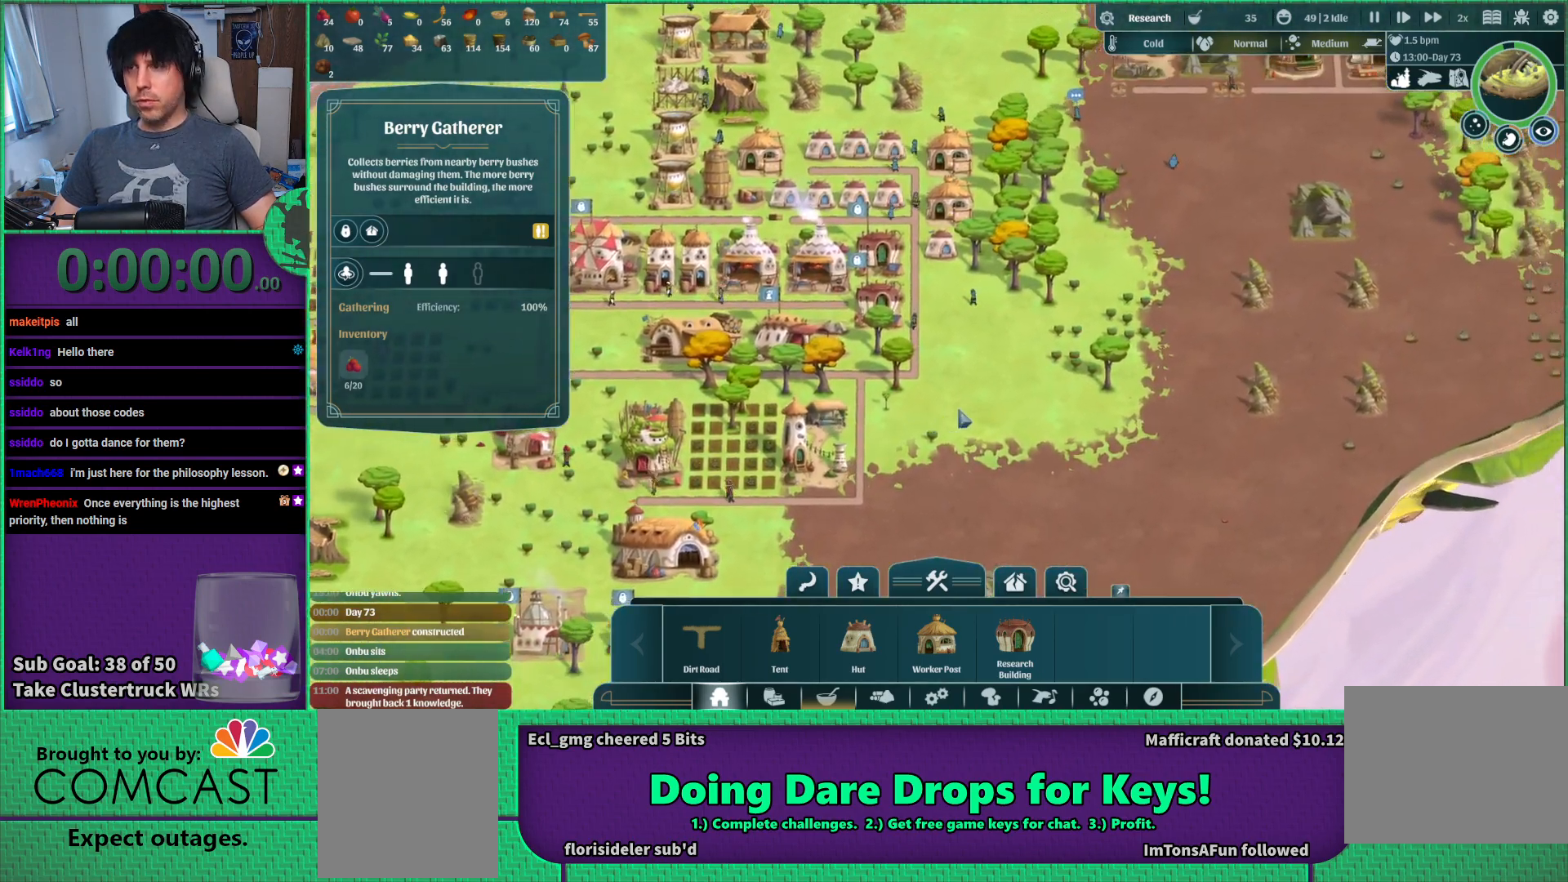
{"keys": [], "events": [[133, "d", "up"]]}
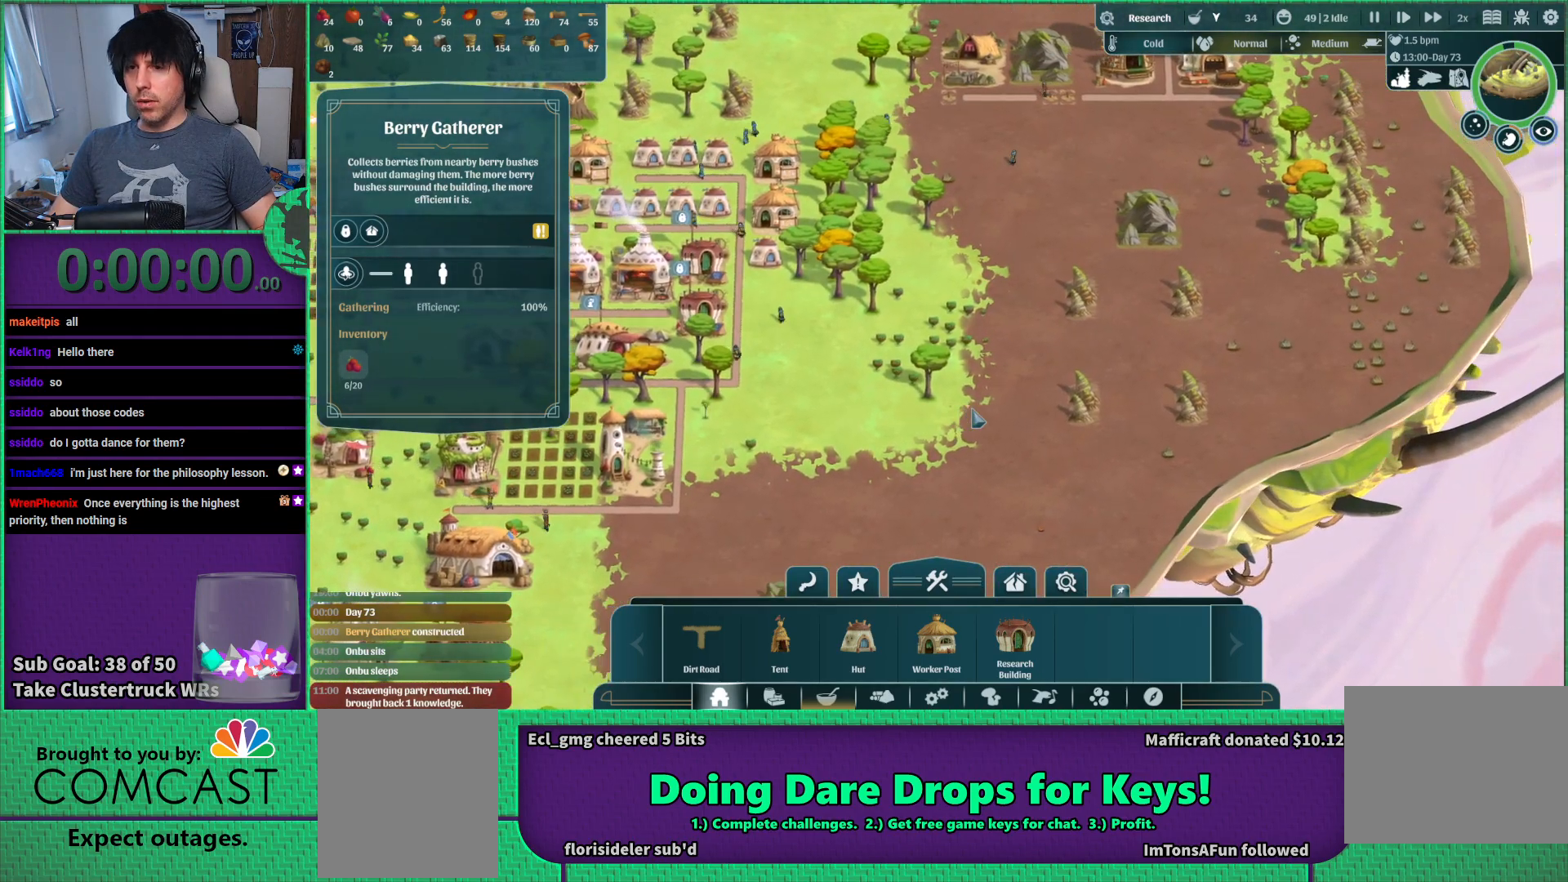
{"keys": ["a"], "events": [[233, "a", "down"]]}